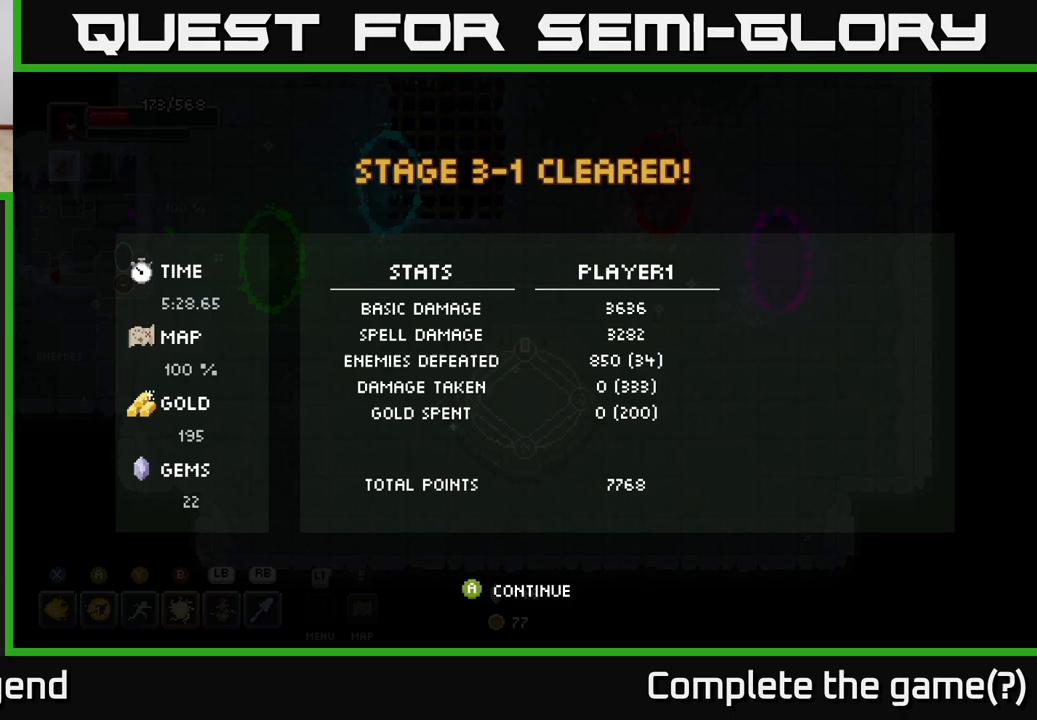
Gameplay with a controller (Xbox layout); each line is a JSON object with the inputs held at the frame after it. "events" lists button and stick changes between this image and that frame as [ms after this image, input, new state], when the widget could be followed in between.
{"buttons": ["A"], "left_stick": "center", "right_stick": "center", "events": [[433, "A", "down"]]}
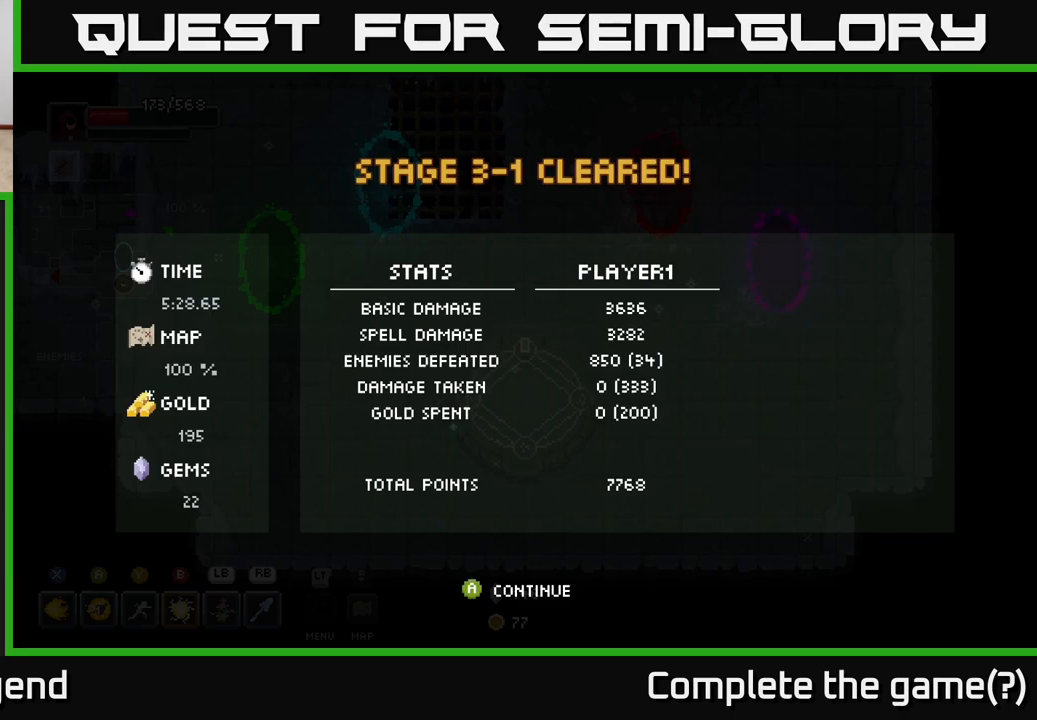
{"buttons": [], "left_stick": "center", "right_stick": "center", "events": [[50, "A", "up"], [150, "A", "down"], [250, "A", "up"], [333, "A", "down"], [450, "A", "up"]]}
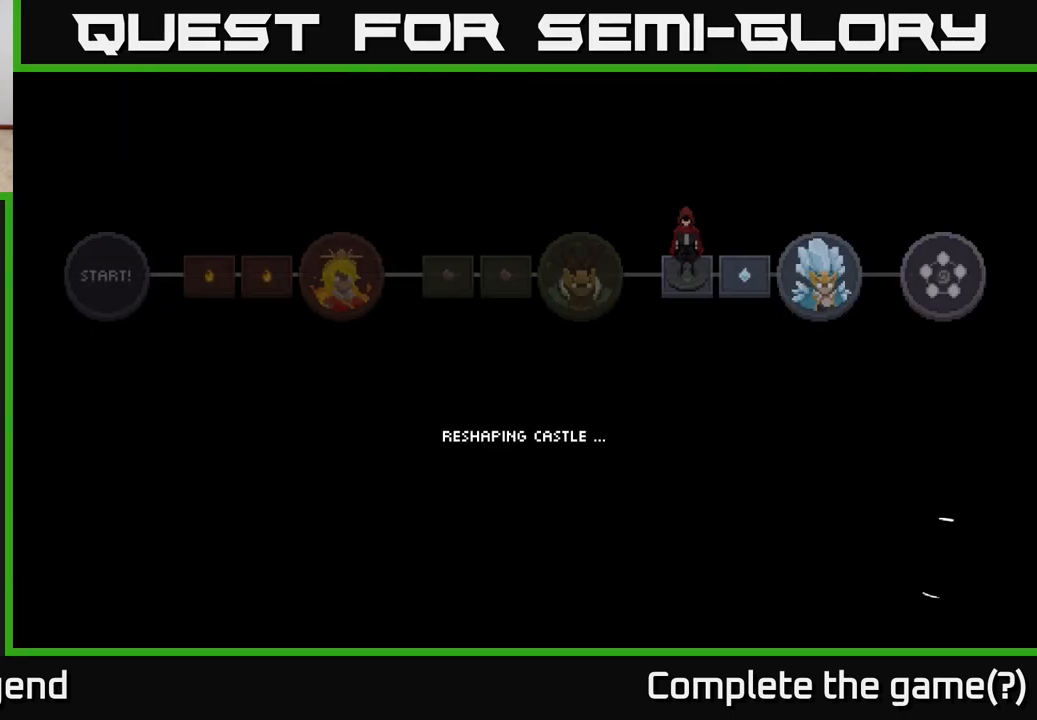
{"buttons": ["A"], "left_stick": "center", "right_stick": "center", "events": [[100, "A", "down"], [200, "A", "up"], [300, "A", "down"], [383, "A", "up"], [467, "A", "down"]]}
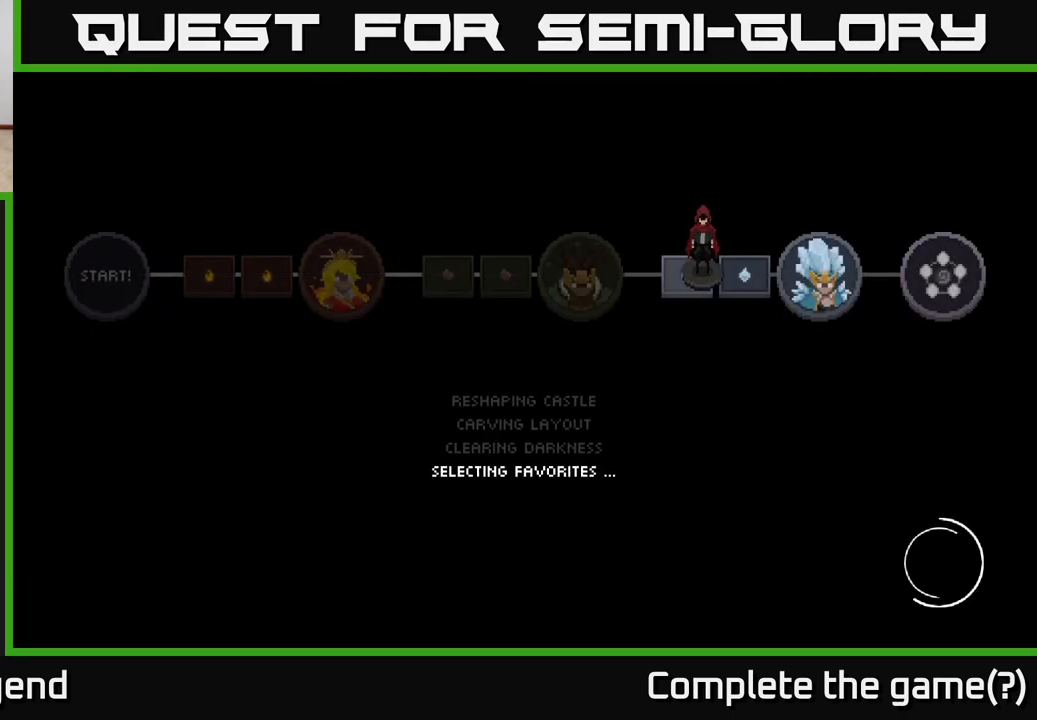
{"buttons": [], "left_stick": "center", "right_stick": "center", "events": [[50, "A", "up"], [133, "A", "down"], [233, "A", "up"], [350, "A", "down"], [433, "A", "up"]]}
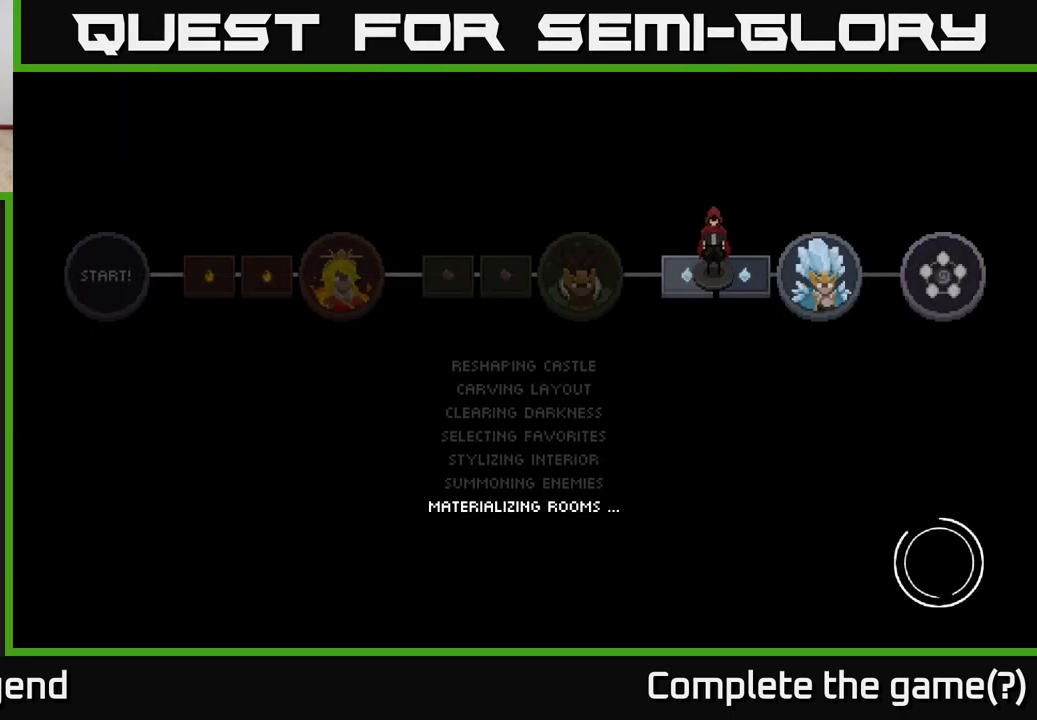
{"buttons": ["A"], "left_stick": "center", "right_stick": "center", "events": [[83, "A", "down"], [117, "A", "up"], [233, "A", "down"], [333, "A", "up"], [433, "A", "down"]]}
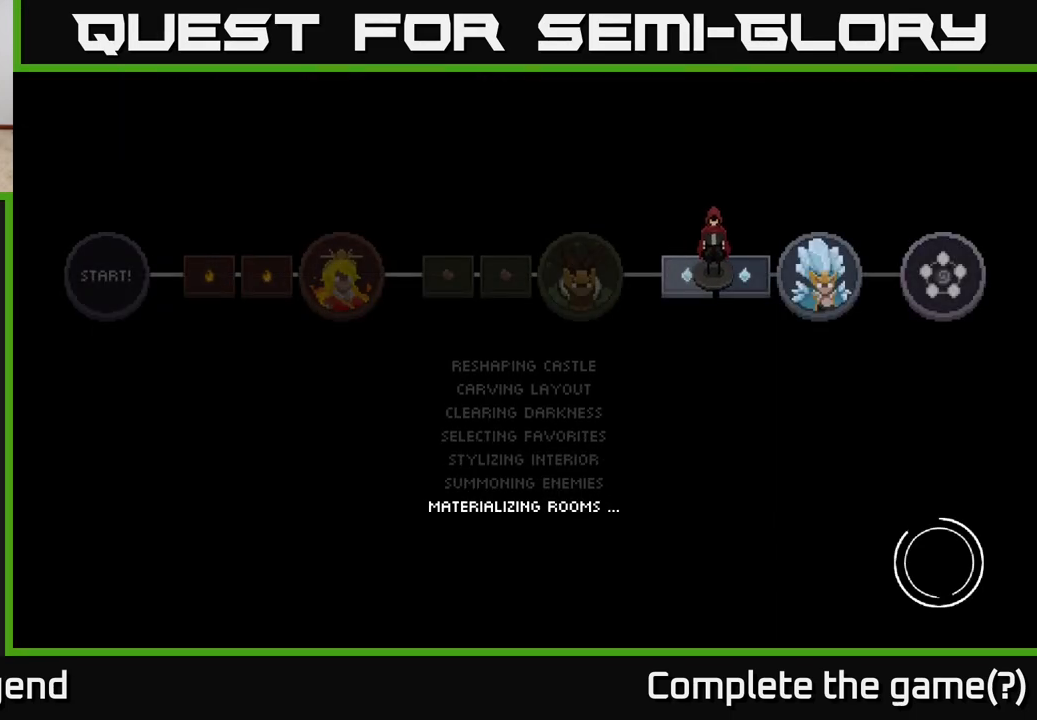
{"buttons": [], "left_stick": "center", "right_stick": "center", "events": [[33, "A", "up"], [133, "A", "down"], [233, "A", "up"], [333, "A", "down"], [433, "A", "up"]]}
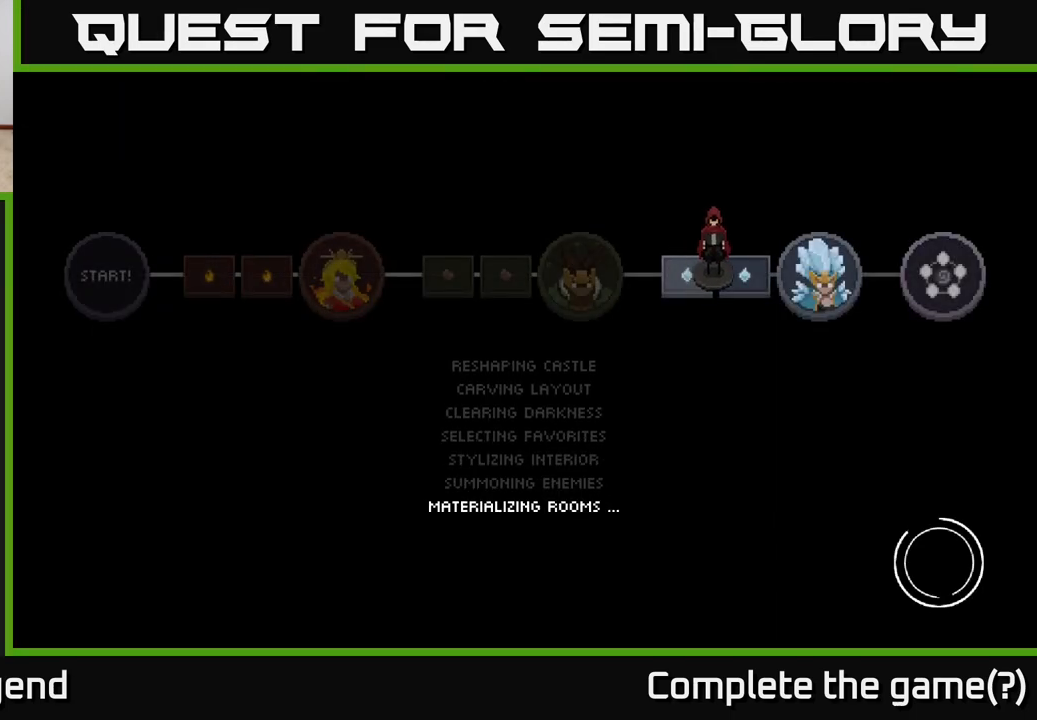
{"buttons": ["A"], "left_stick": "center", "right_stick": "center", "events": [[17, "A", "down"], [150, "A", "up"], [233, "A", "down"], [333, "A", "up"], [433, "A", "down"]]}
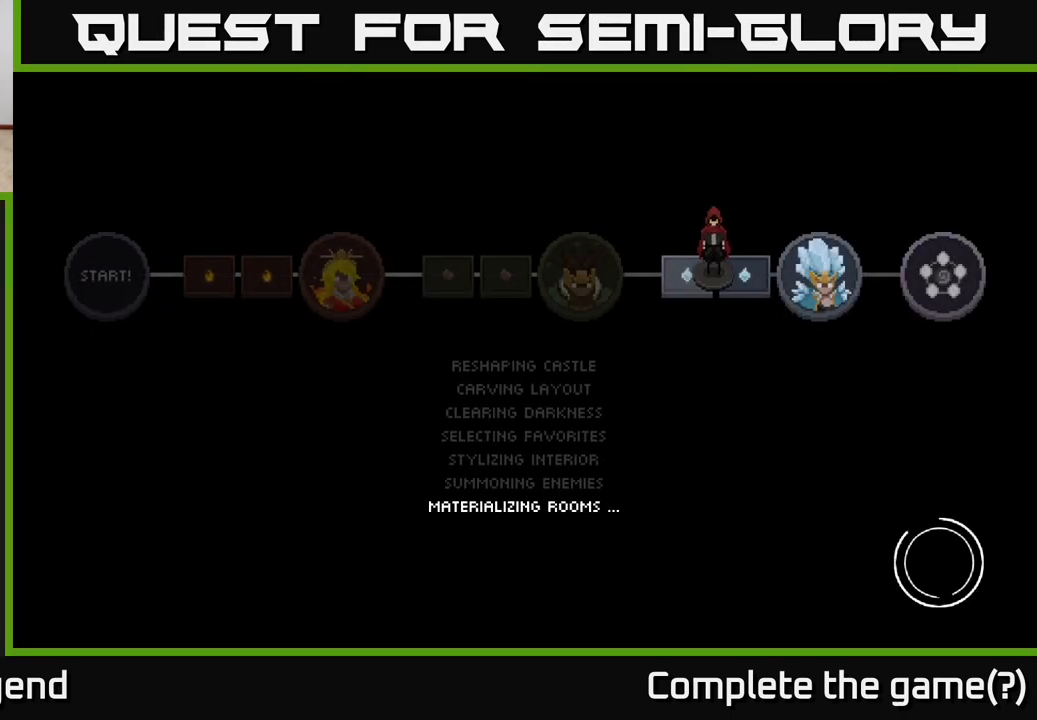
{"buttons": ["A"], "left_stick": "center", "right_stick": "center", "events": [[33, "A", "up"], [117, "A", "down"], [233, "A", "up"], [317, "A", "down"], [417, "A", "up"], [483, "A", "down"]]}
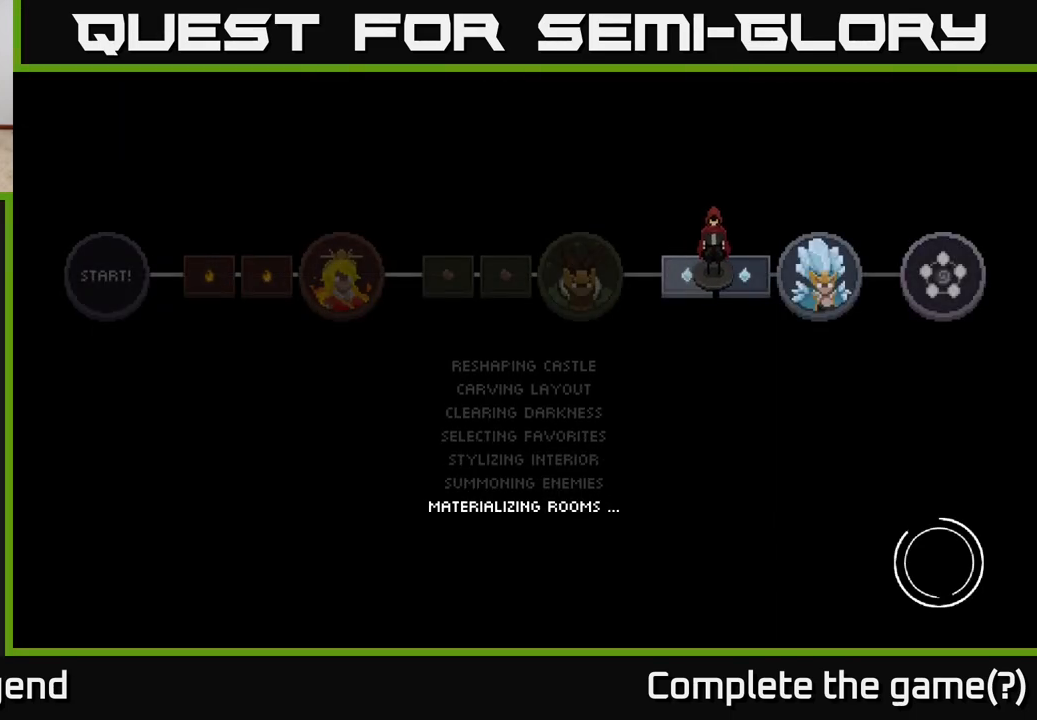
{"buttons": [], "left_stick": "center", "right_stick": "center", "events": [[100, "A", "up"], [200, "A", "down"], [300, "A", "up"], [400, "A", "down"], [500, "A", "up"]]}
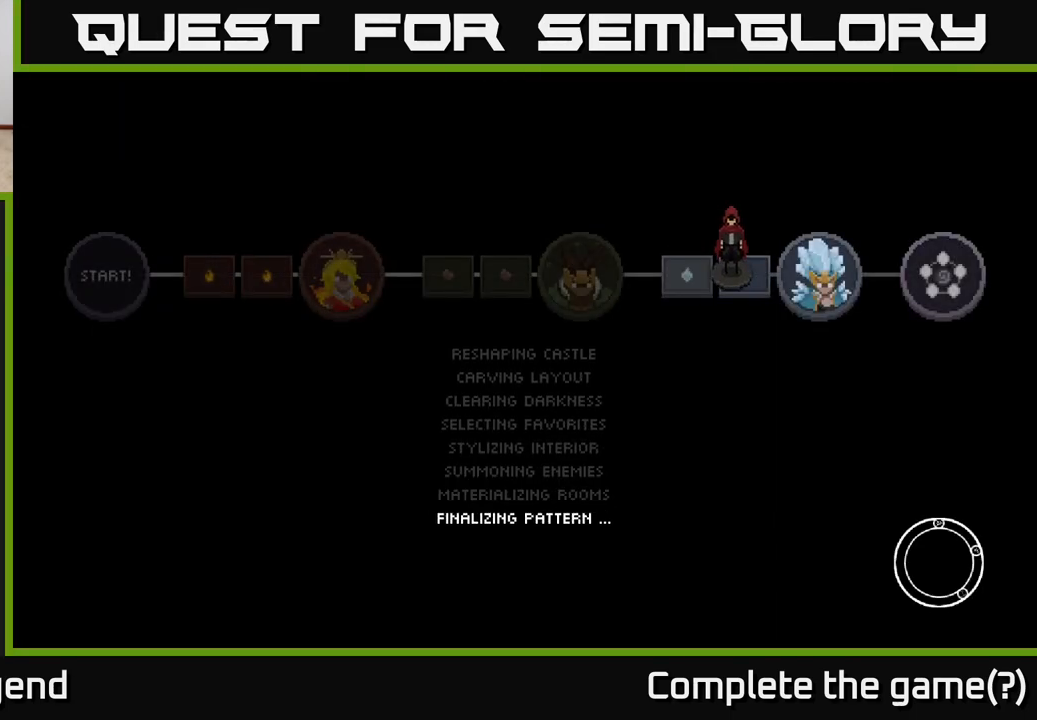
{"buttons": ["A"], "left_stick": "center", "right_stick": "center", "events": [[150, "A", "down"], [267, "A", "up"], [400, "A", "down"]]}
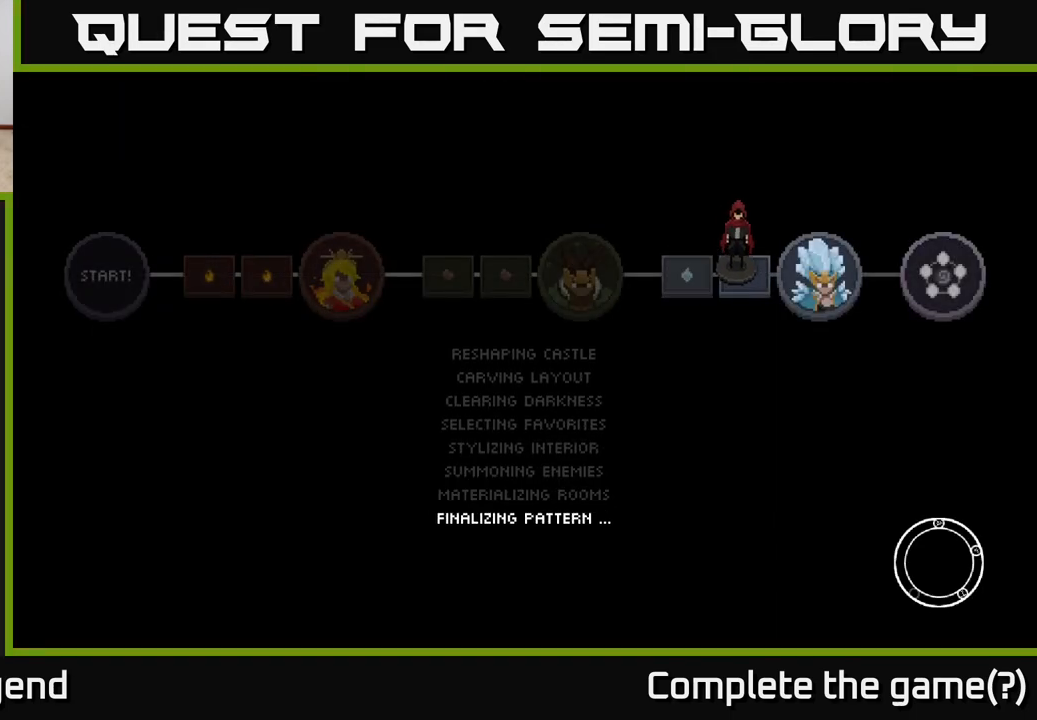
{"buttons": ["A"], "left_stick": "center", "right_stick": "center", "events": [[100, "A", "up"], [183, "A", "down"], [350, "A", "up"], [467, "A", "down"]]}
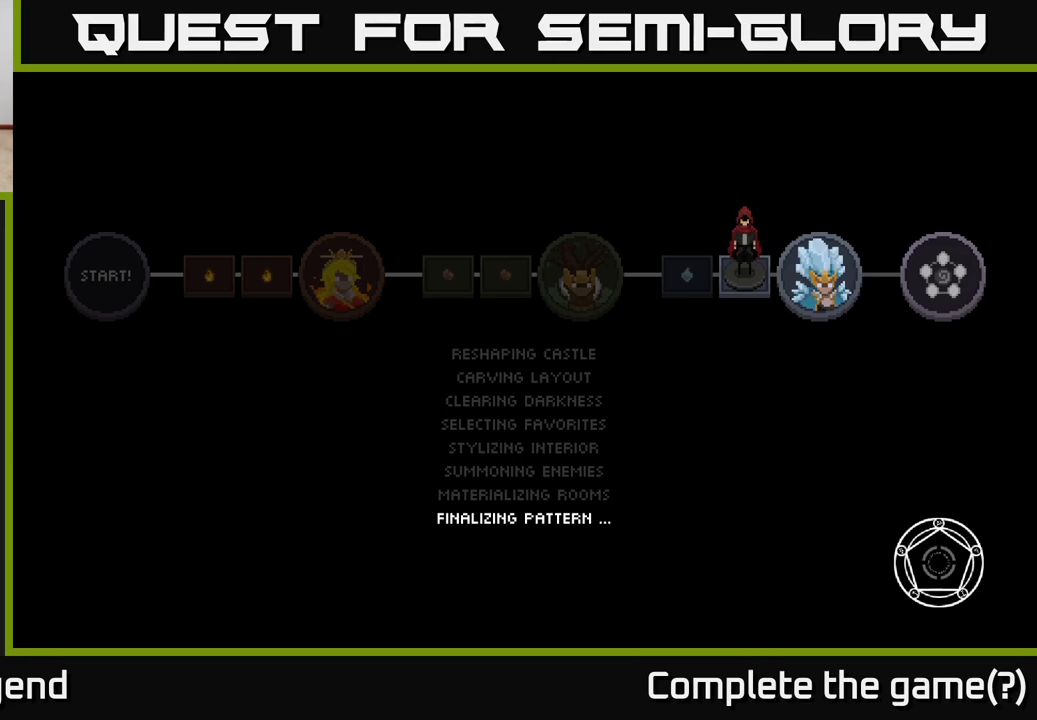
{"buttons": [], "left_stick": "center", "right_stick": "center", "events": [[133, "A", "up"], [250, "A", "down"], [367, "A", "up"]]}
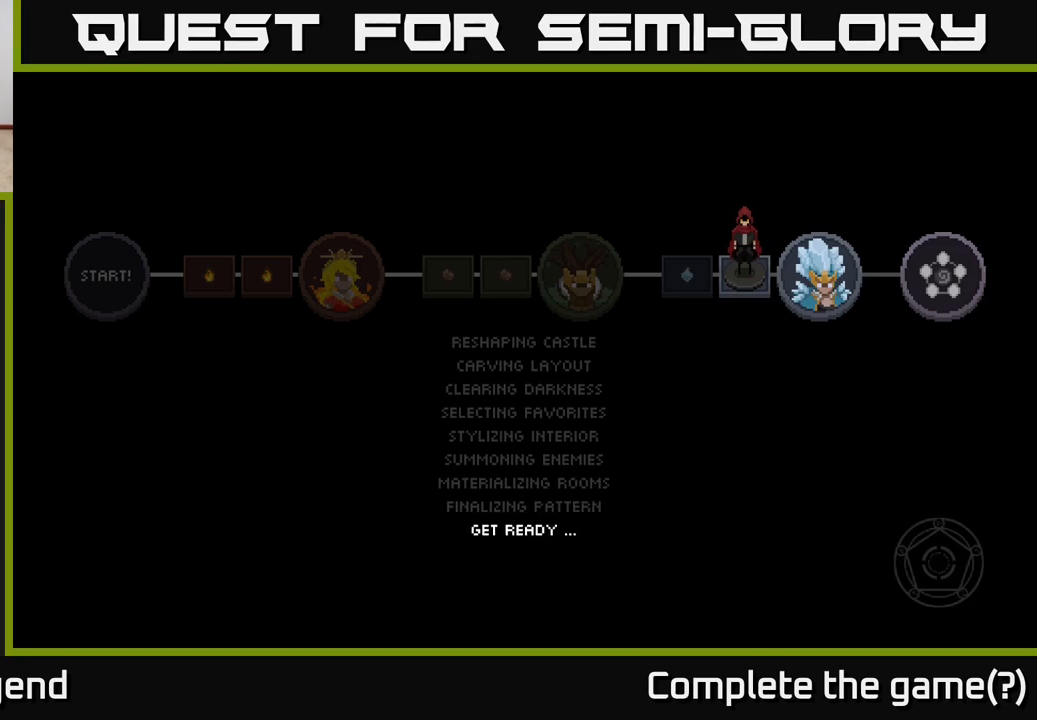
{"buttons": ["A"], "left_stick": "center", "right_stick": "center", "events": [[17, "A", "down"], [83, "A", "up"], [267, "A", "down"], [350, "A", "up"], [450, "A", "down"]]}
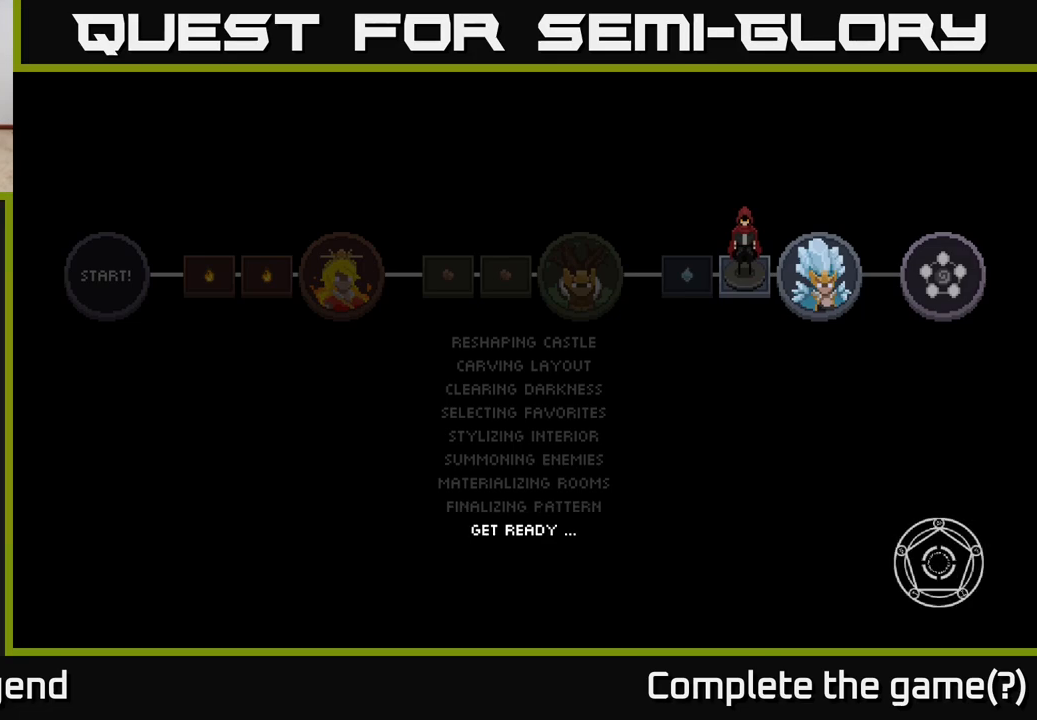
{"buttons": [], "left_stick": "center", "right_stick": "center", "events": [[67, "A", "up"], [167, "A", "down"], [267, "A", "up"], [367, "A", "down"], [483, "A", "up"]]}
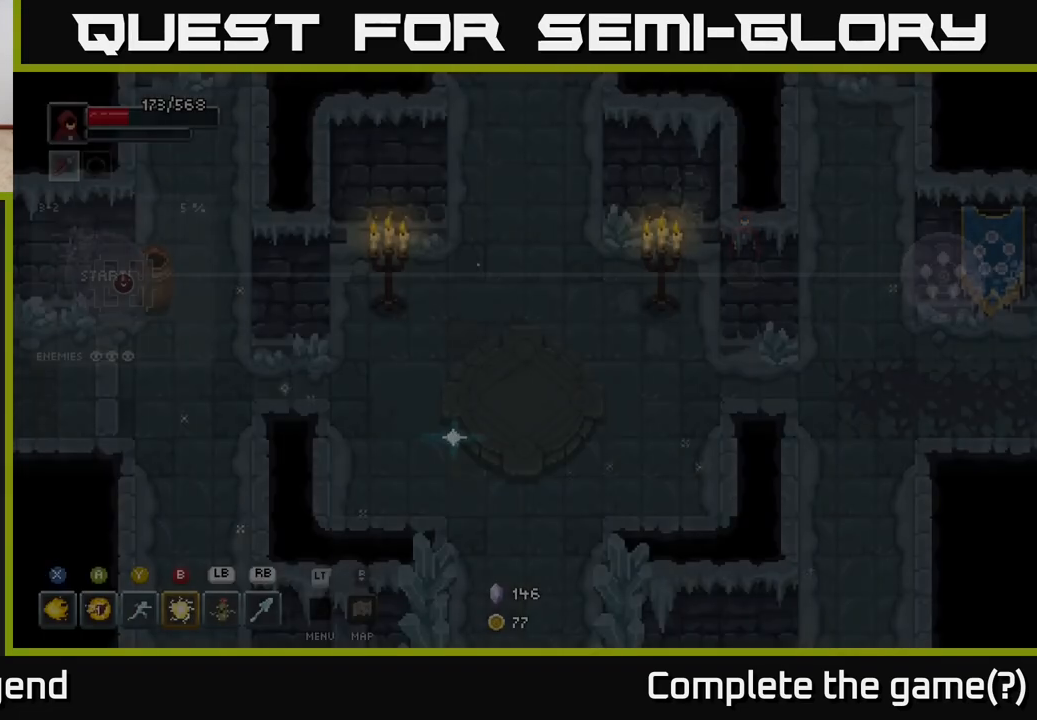
{"buttons": [], "left_stick": "down-left", "right_stick": "center", "events": [[67, "A", "down"], [183, "A", "up"], [433, "left_stick", "down-left"]]}
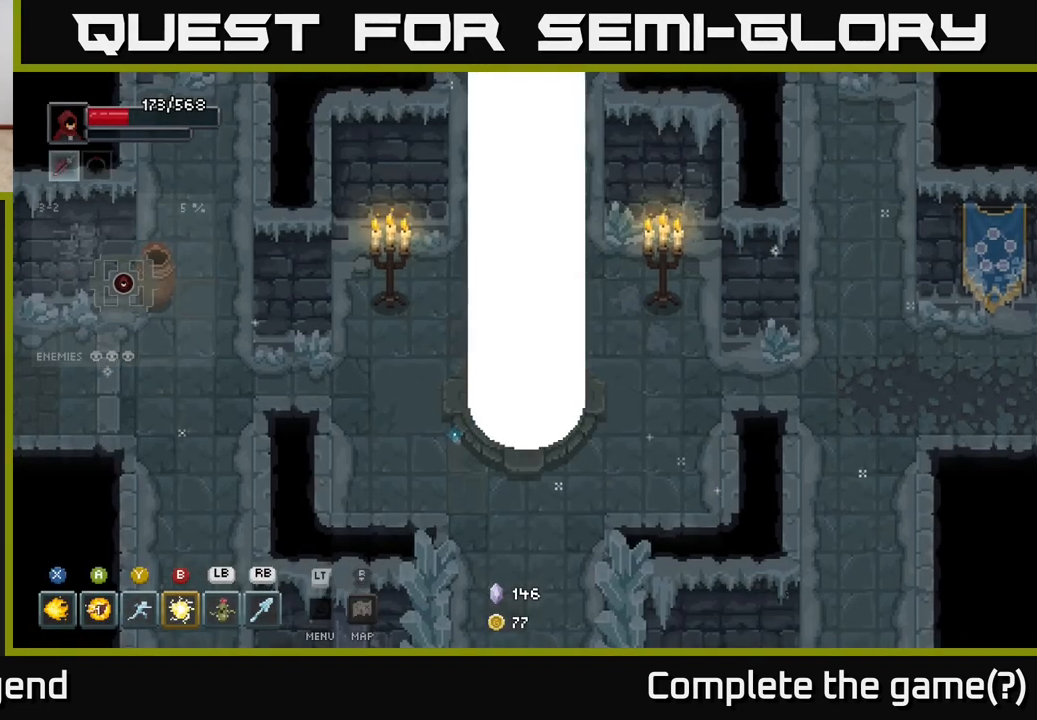
{"buttons": [], "left_stick": "down-right", "right_stick": "center", "events": [[117, "left_stick", "down"], [483, "left_stick", "down-right"]]}
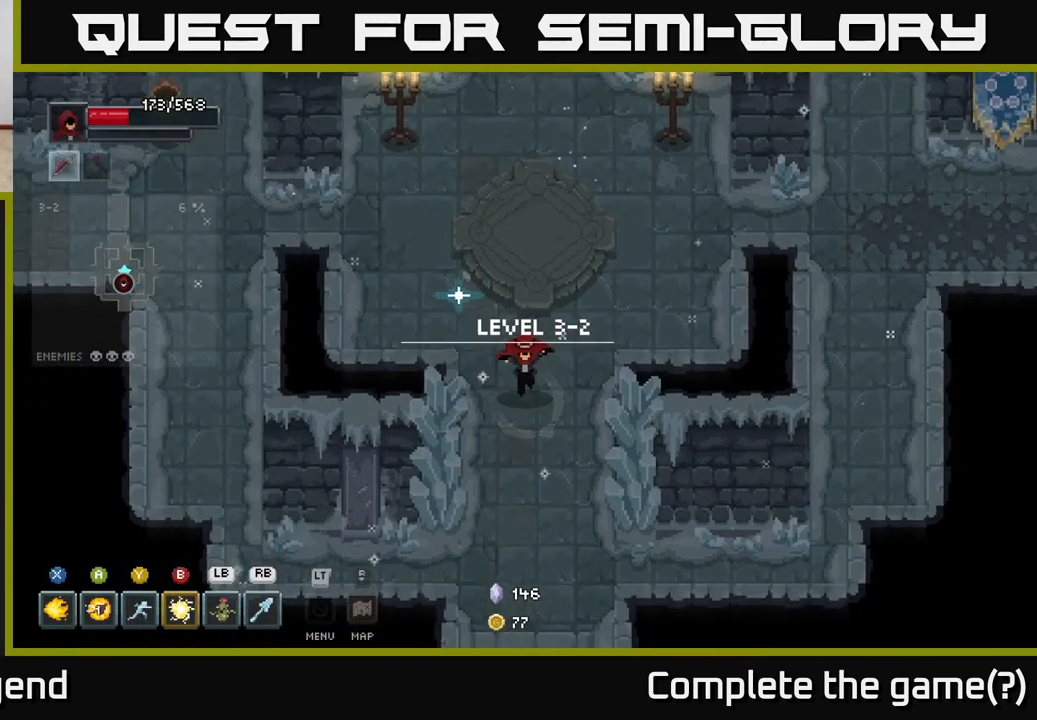
{"buttons": [], "left_stick": "down", "right_stick": "center", "events": [[117, "left_stick", "down"]]}
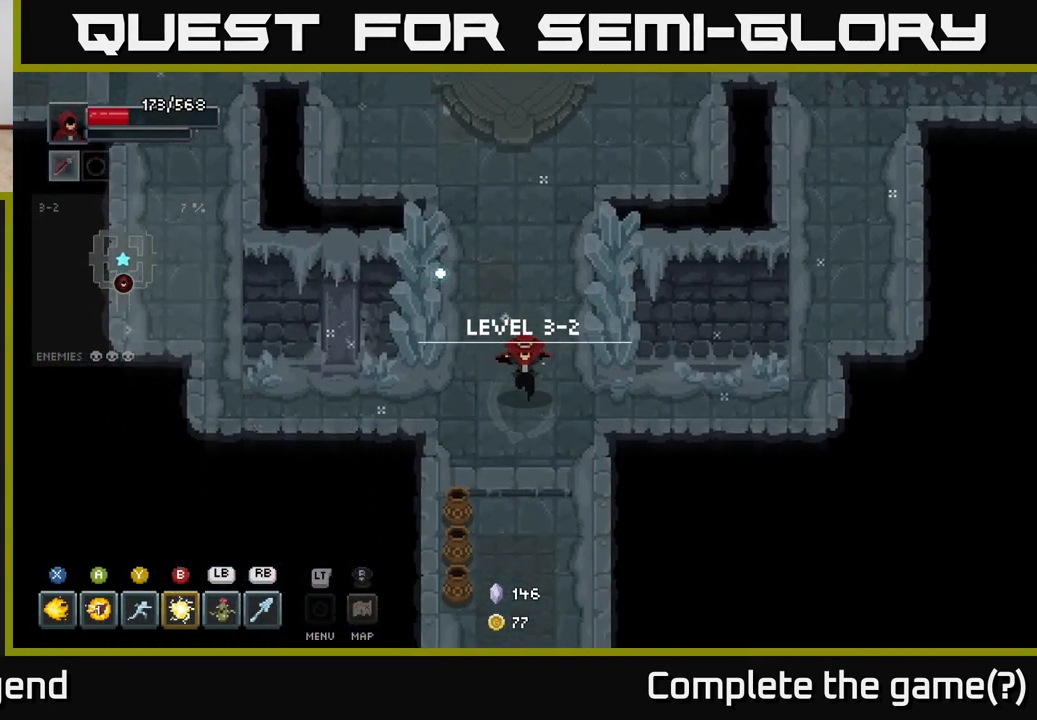
{"buttons": [], "left_stick": "down", "right_stick": "center", "events": [[67, "left_stick", "down-left"], [317, "left_stick", "down"]]}
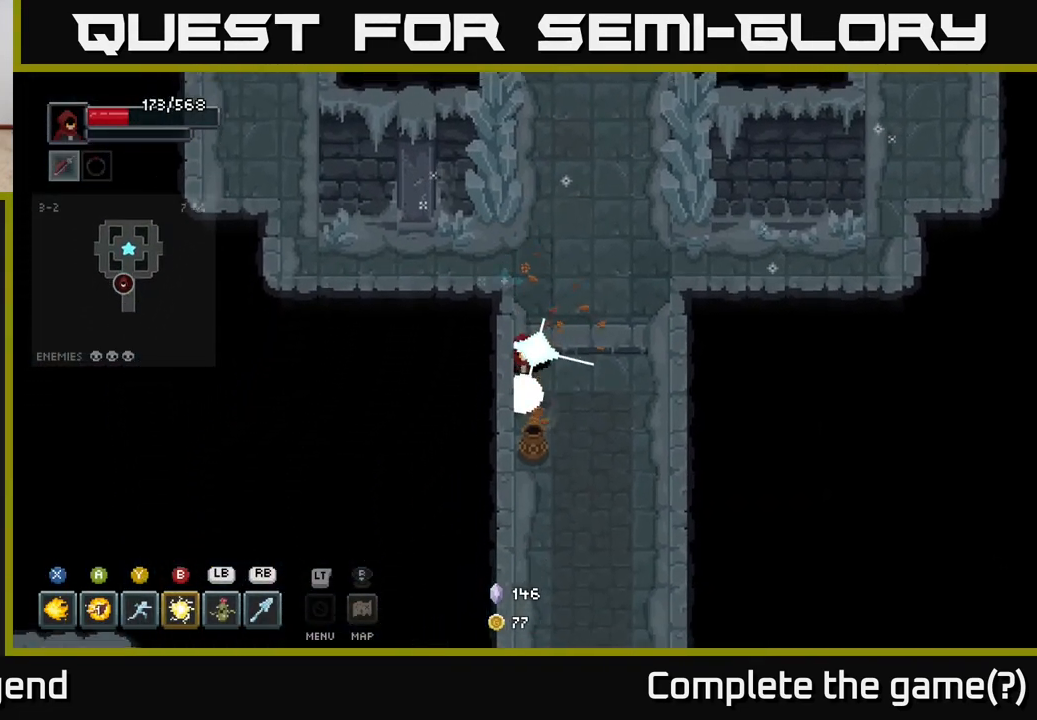
{"buttons": [], "left_stick": "down", "right_stick": "center", "events": []}
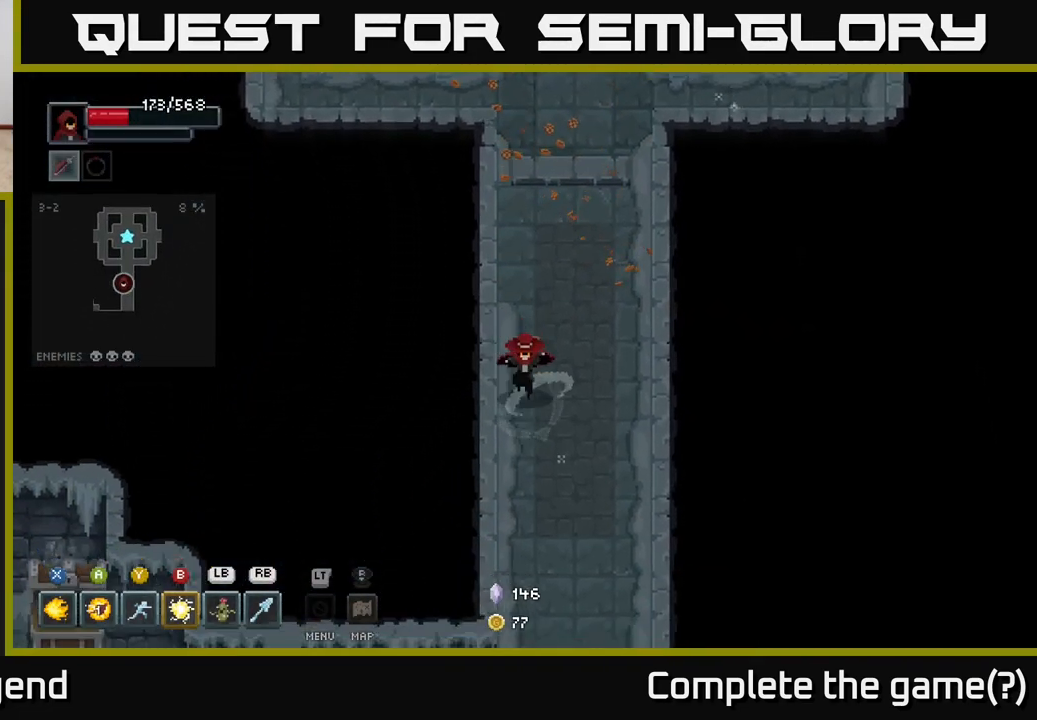
{"buttons": [], "left_stick": "down", "right_stick": "center", "events": []}
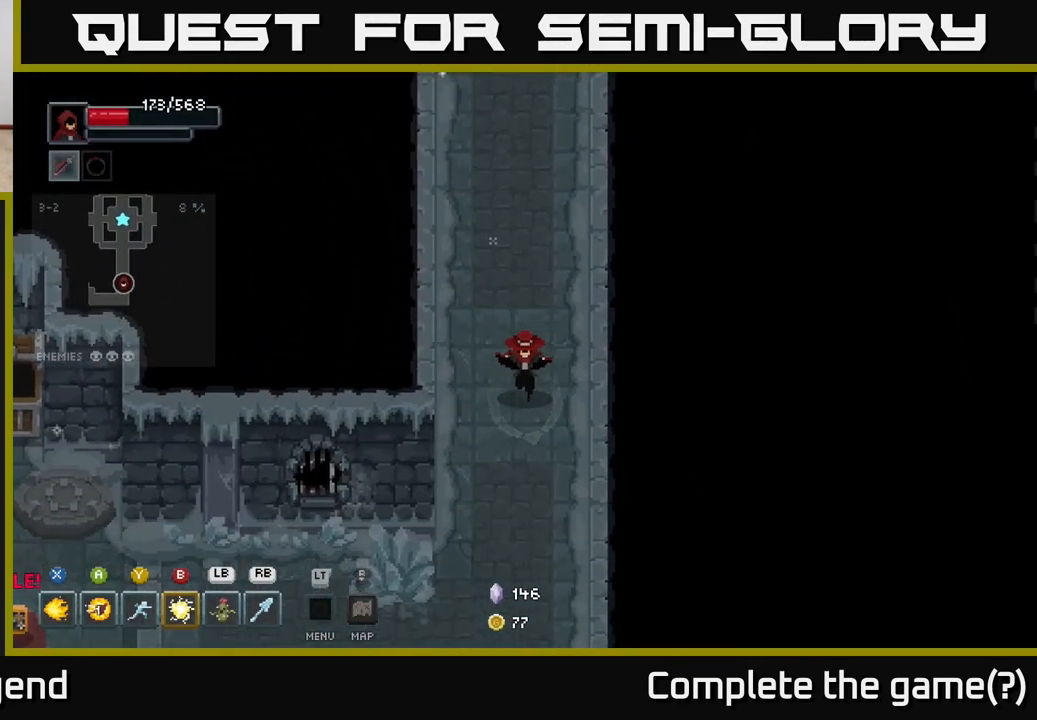
{"buttons": [], "left_stick": "left", "right_stick": "center", "events": [[267, "left_stick", "down-left"], [500, "left_stick", "left"]]}
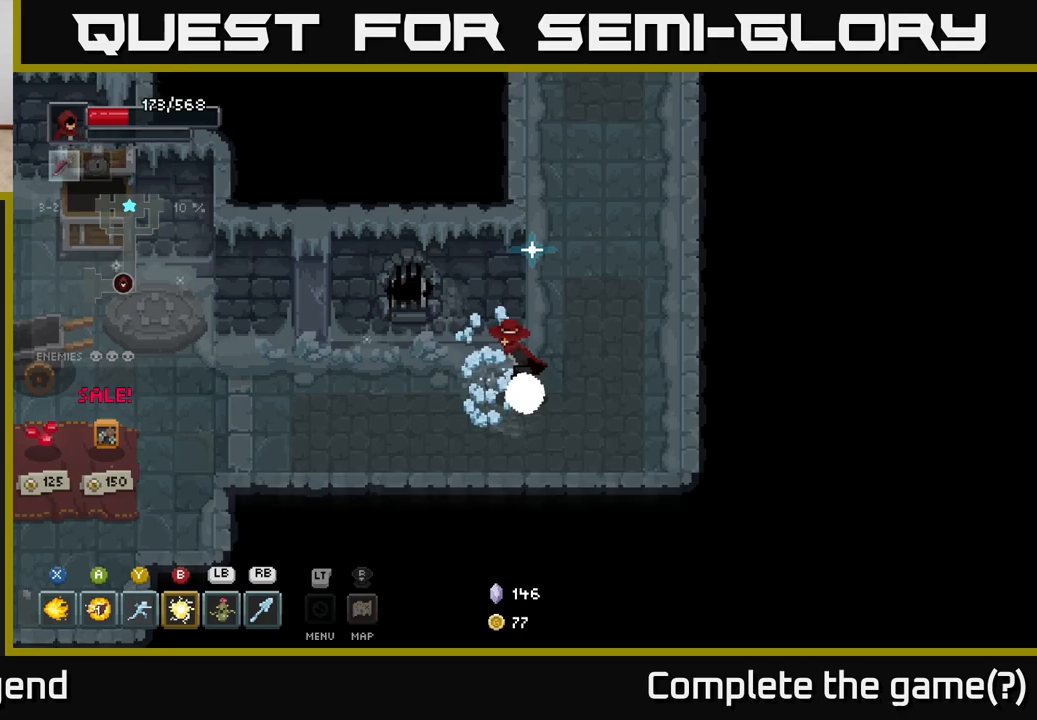
{"buttons": [], "left_stick": "down-left", "right_stick": "center", "events": [[383, "left_stick", "down-left"]]}
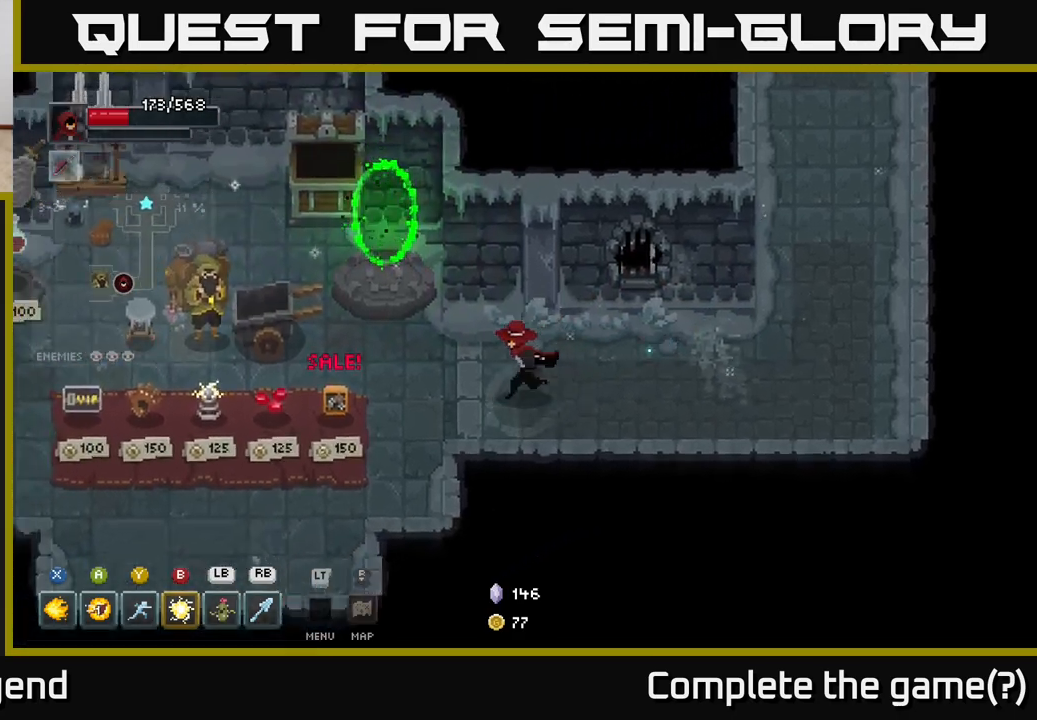
{"buttons": [], "left_stick": "center", "right_stick": "center", "events": [[483, "left_stick", "center"]]}
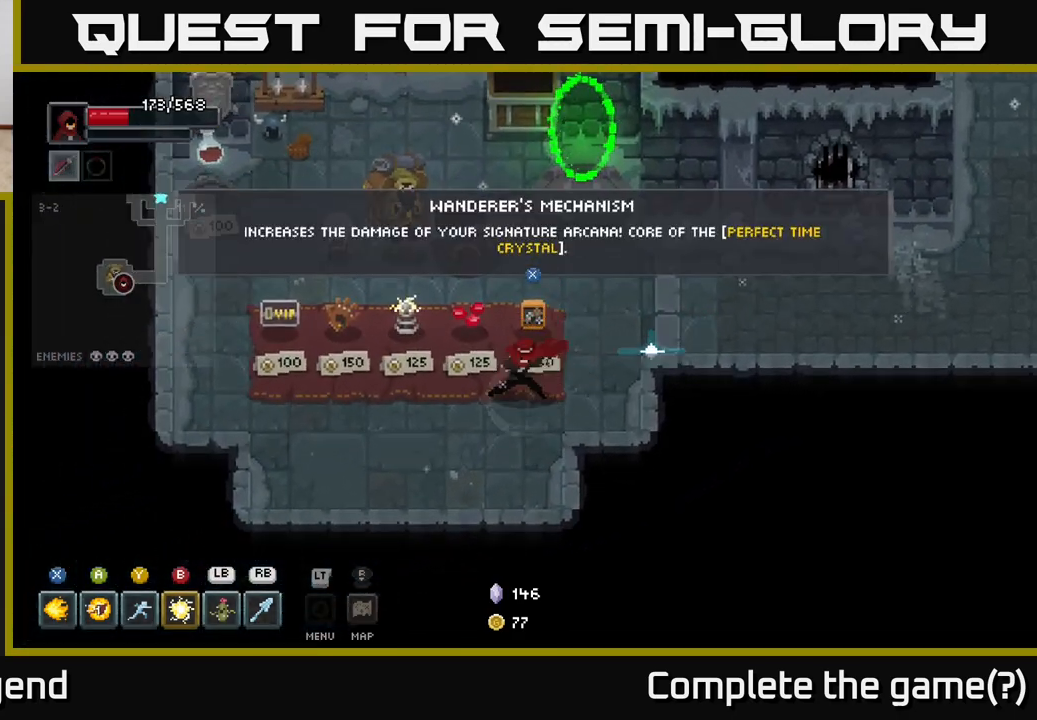
{"buttons": [], "left_stick": "up-left", "right_stick": "center", "events": [[400, "left_stick", "up-left"]]}
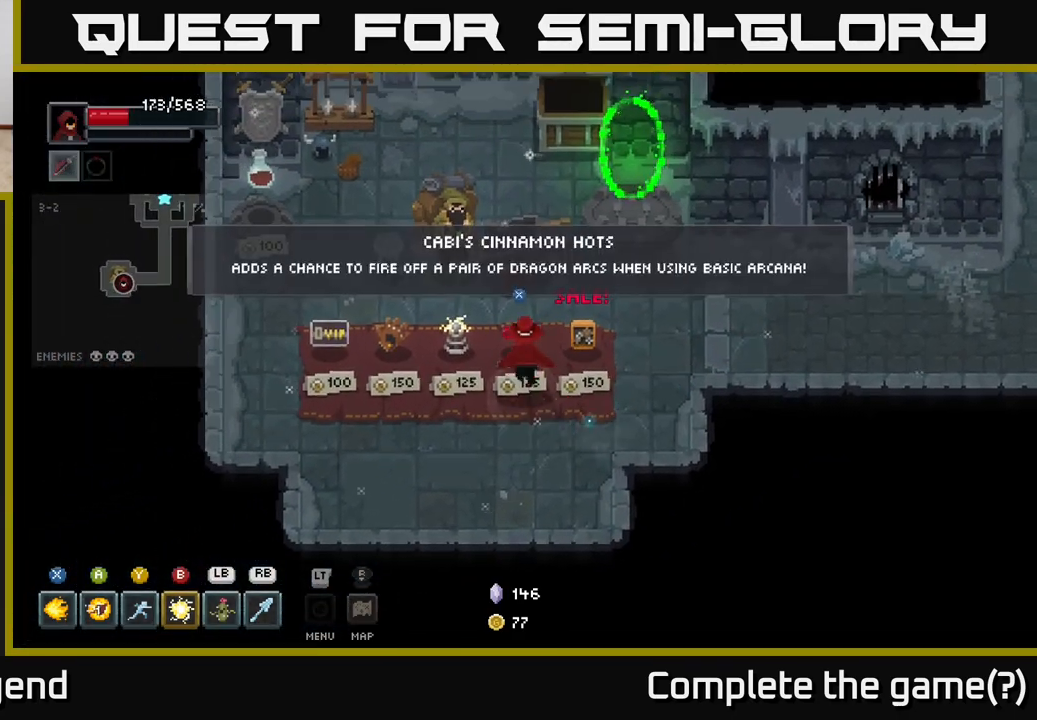
{"buttons": [], "left_stick": "center", "right_stick": "center", "events": [[50, "left_stick", "center"]]}